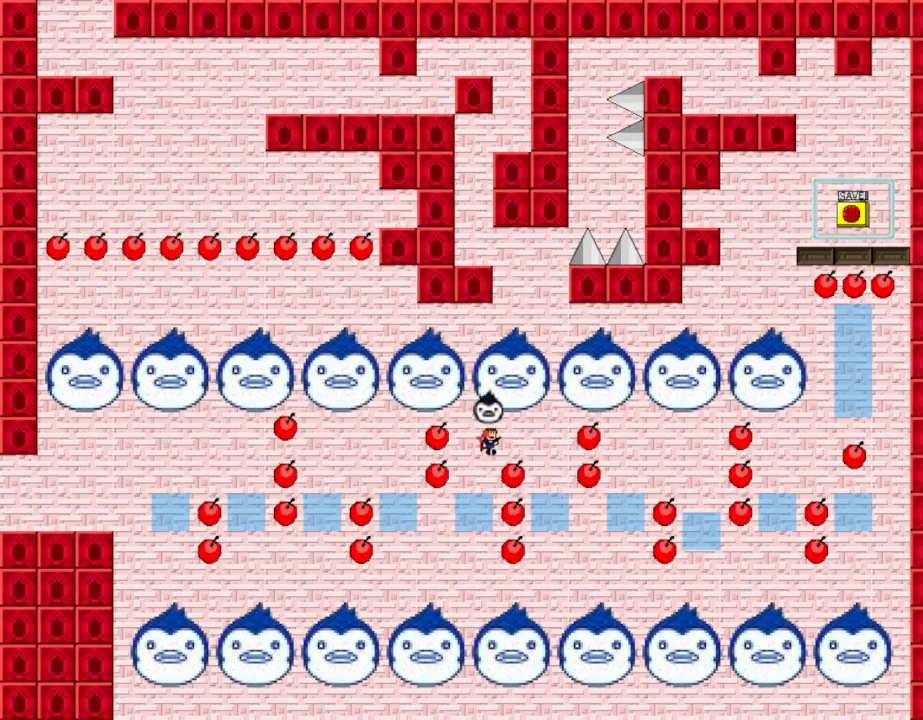
Gameplay with keyboard; each line is a JSON object with the keys held at the frame after it. "events" lists presses ("down") and releases ("up") of "down", "left", "r", "right", "shift_l", "shift_r", "up" and "z" between this image and that frame as [ms after this image, input, new state], when the widget could be followed in between. No other keys are recorded. Mouse input is not recorded.
{"keys": ["shift_l"], "events": [[67, "shift_l", "up"], [350, "right", "up"], [483, "shift_l", "down"]]}
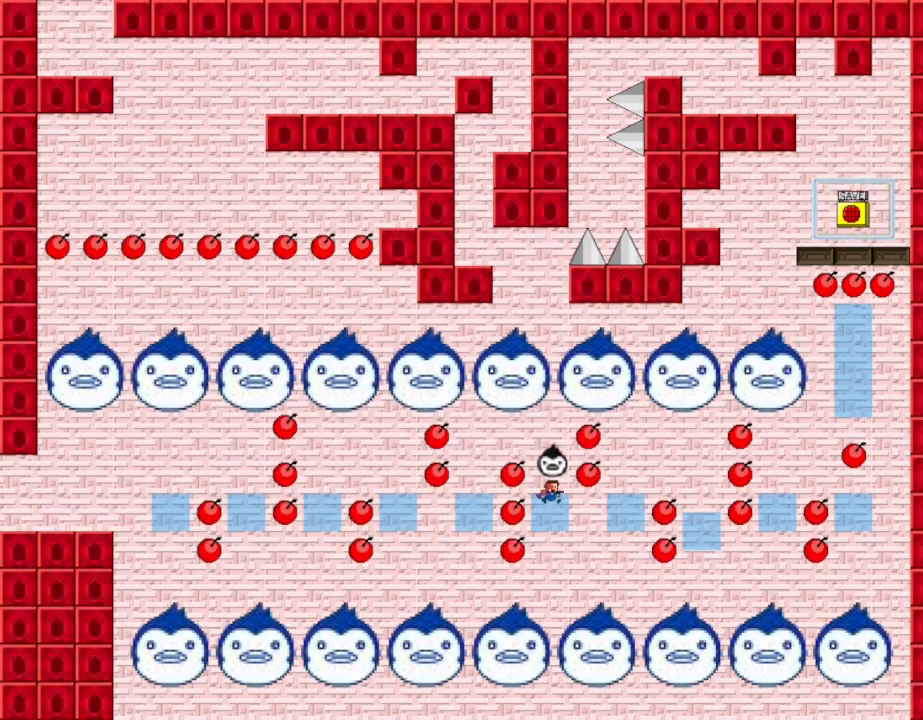
{"keys": ["shift_l"], "events": [[100, "shift_l", "up"], [500, "shift_l", "down"]]}
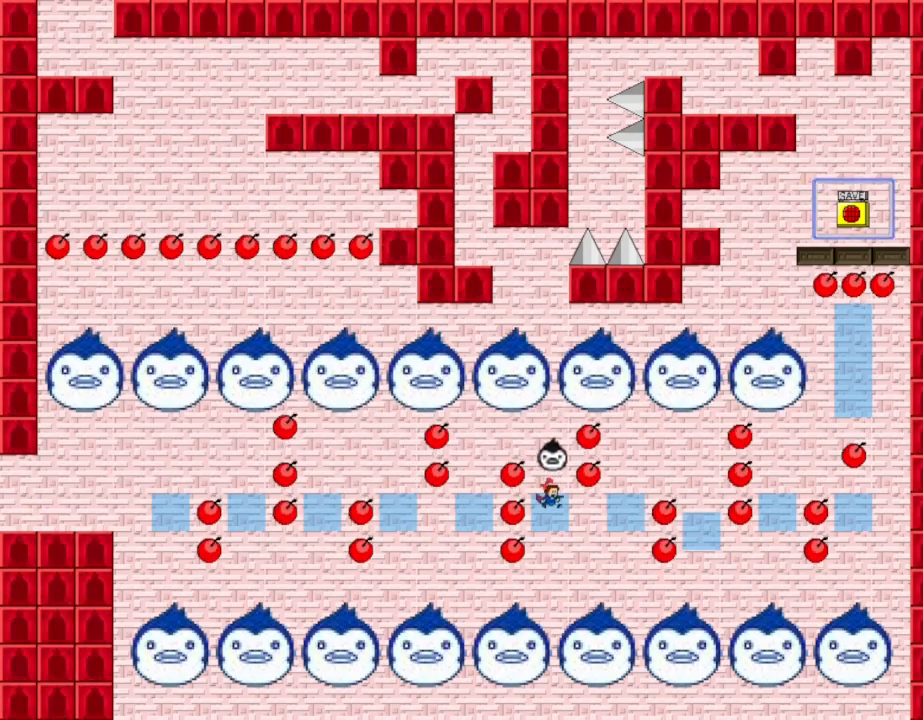
{"keys": [], "events": [[150, "shift_l", "up"], [450, "shift_l", "down"], [500, "shift_l", "up"]]}
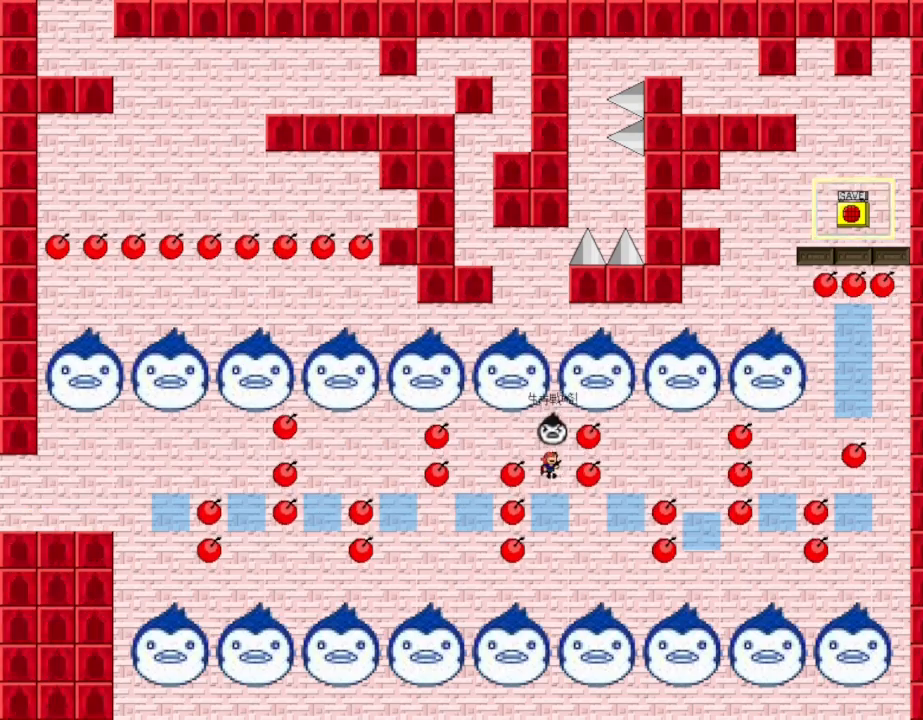
{"keys": [], "events": []}
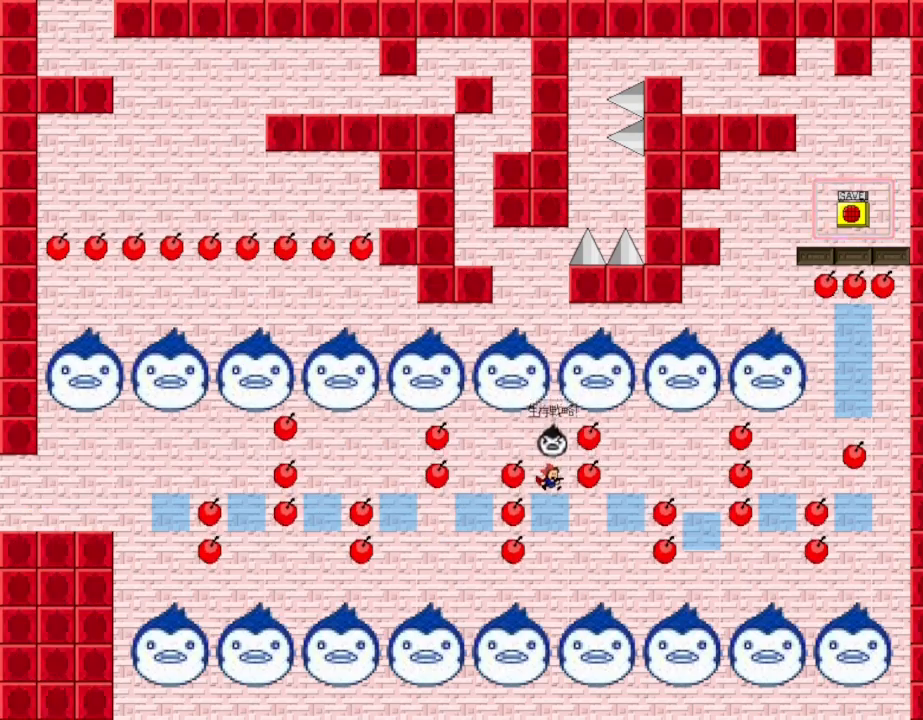
{"keys": [], "events": []}
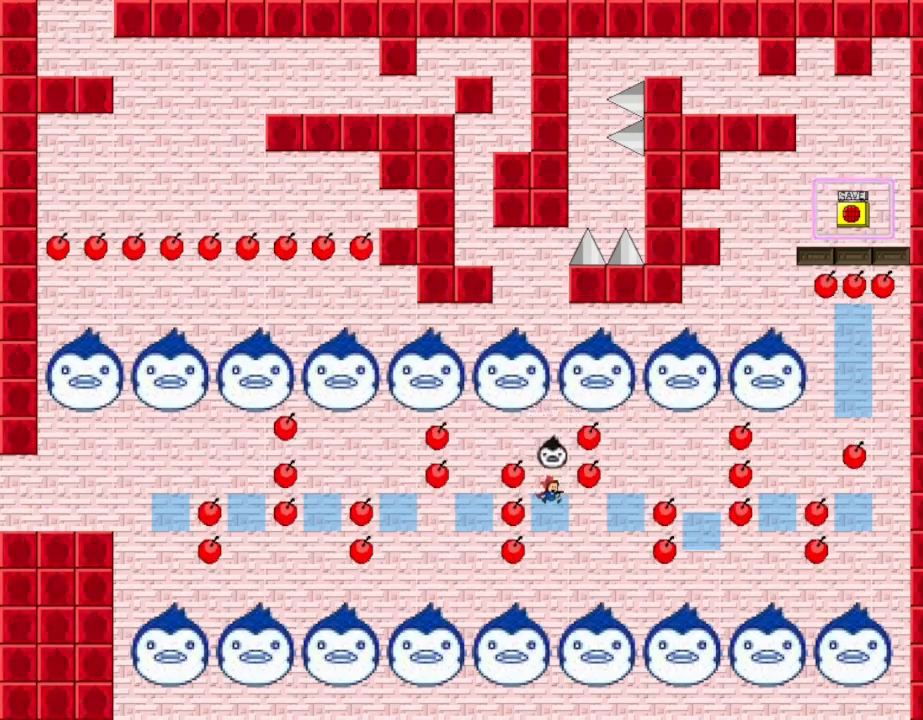
{"keys": ["right", "shift_l"], "events": [[250, "right", "down"], [417, "shift_l", "down"]]}
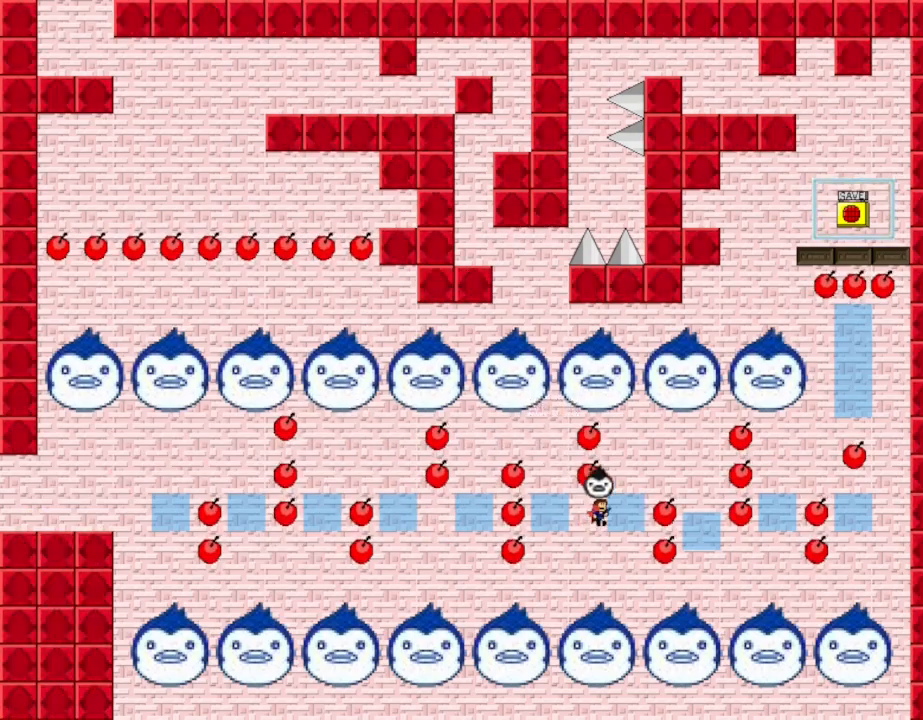
{"keys": ["right"], "events": [[133, "shift_l", "up"], [200, "right", "up"], [300, "shift_l", "down"], [383, "right", "down"], [417, "shift_l", "up"]]}
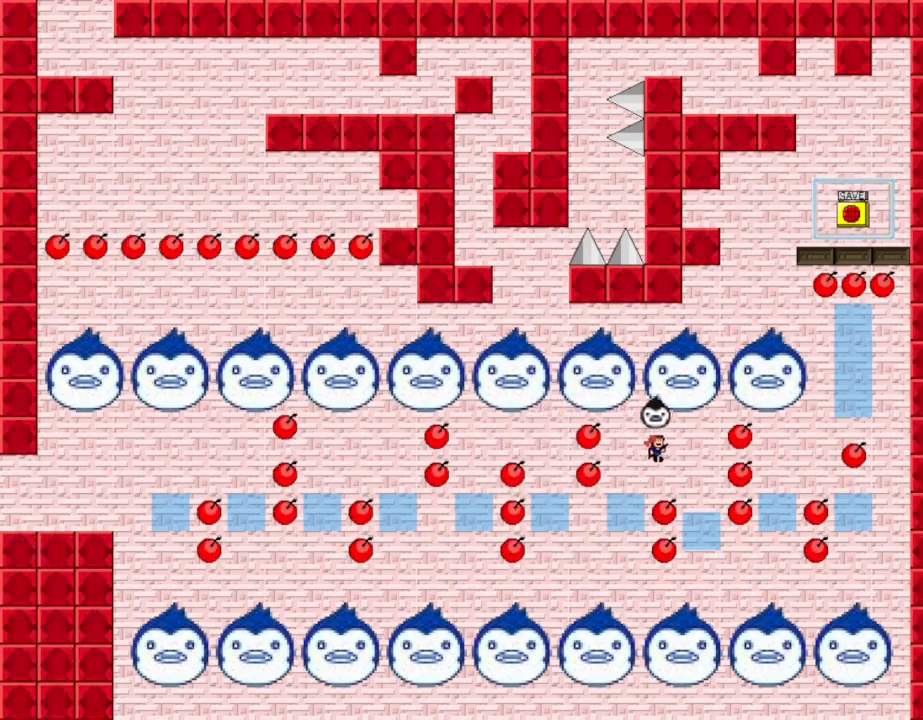
{"keys": ["shift_l"], "events": [[300, "right", "up"], [433, "shift_l", "down"]]}
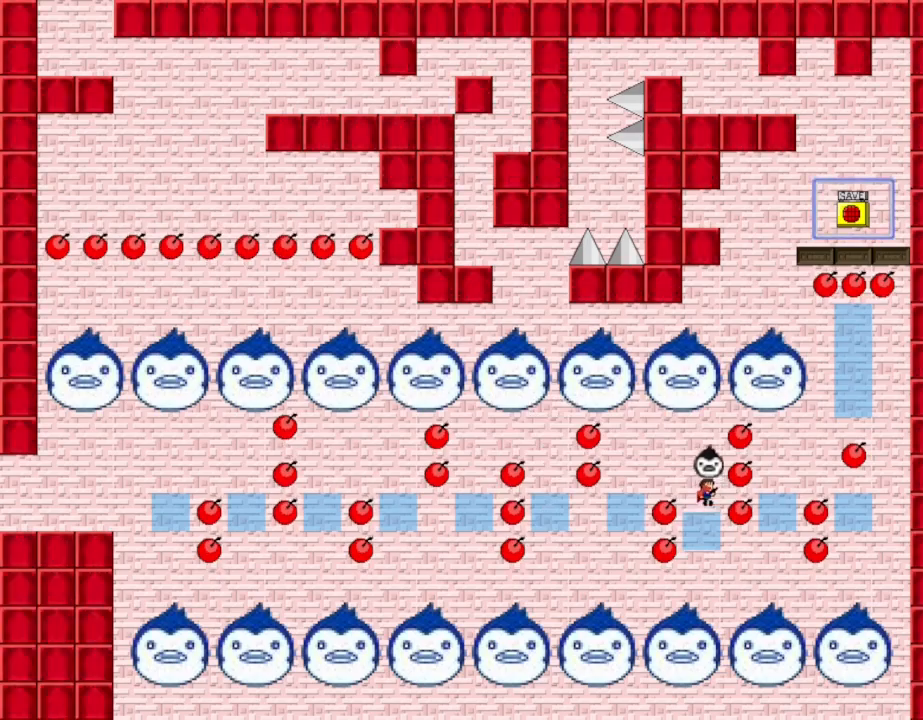
{"keys": [], "events": [[117, "shift_l", "up"]]}
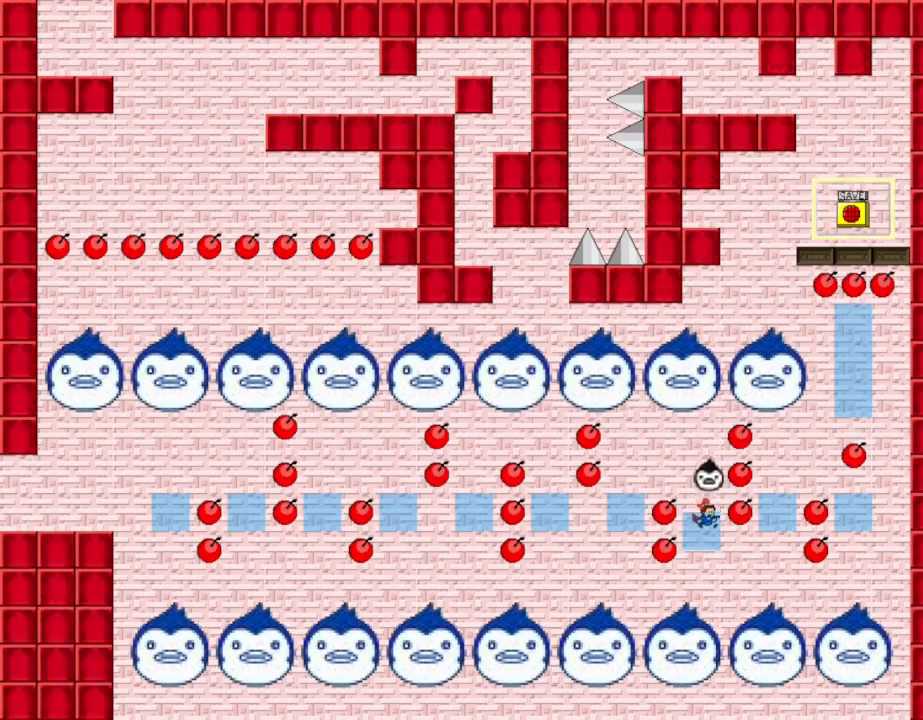
{"keys": [], "events": [[33, "shift_l", "down"], [467, "shift_l", "up"]]}
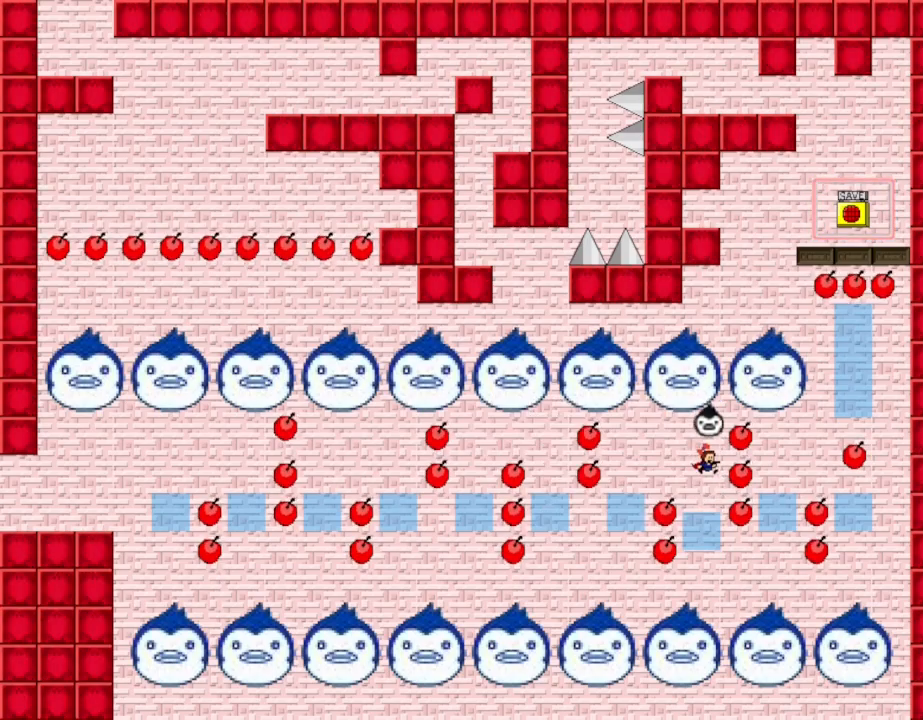
{"keys": [], "events": [[133, "shift_l", "down"], [217, "shift_l", "up"]]}
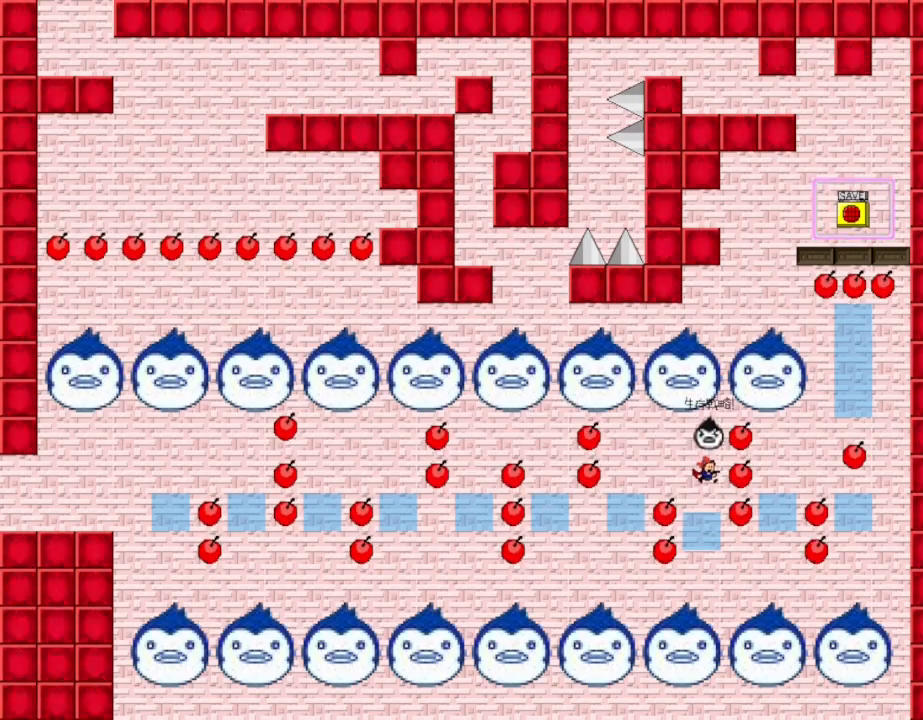
{"keys": [], "events": []}
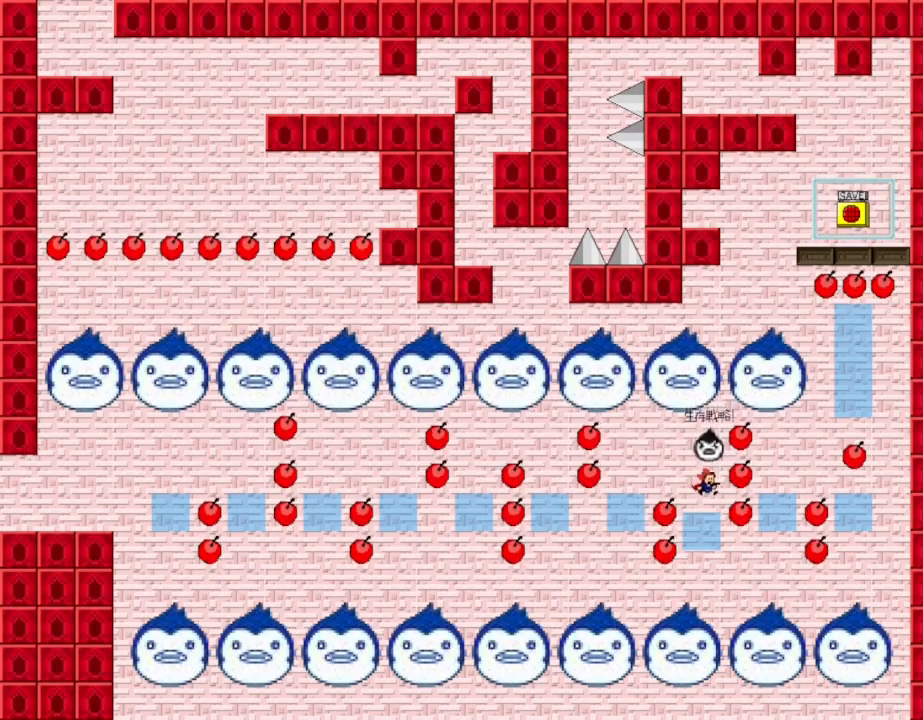
{"keys": [], "events": []}
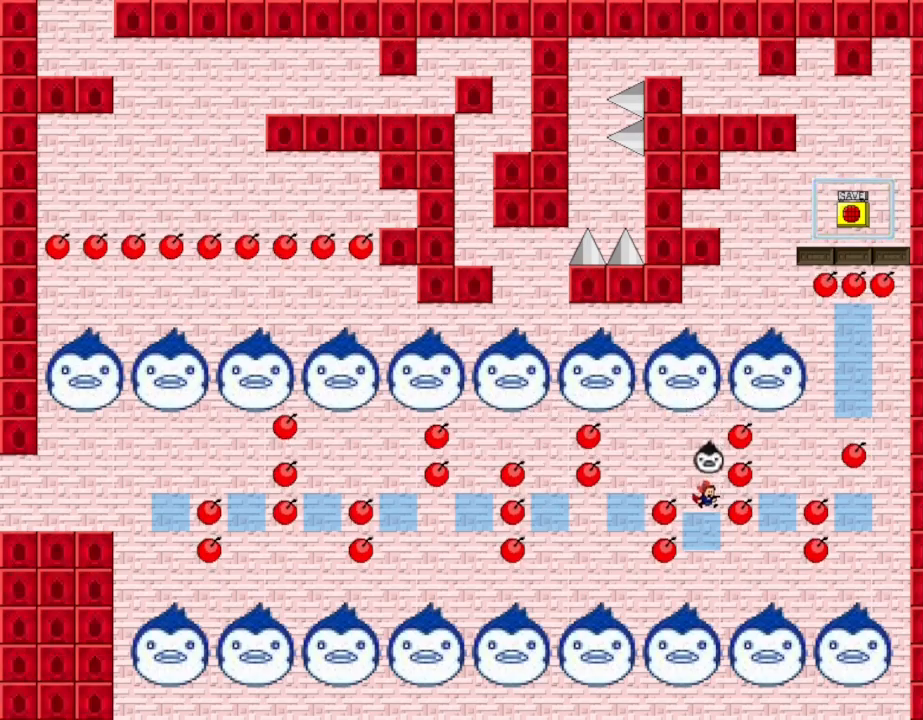
{"keys": ["right"], "events": [[367, "right", "down"]]}
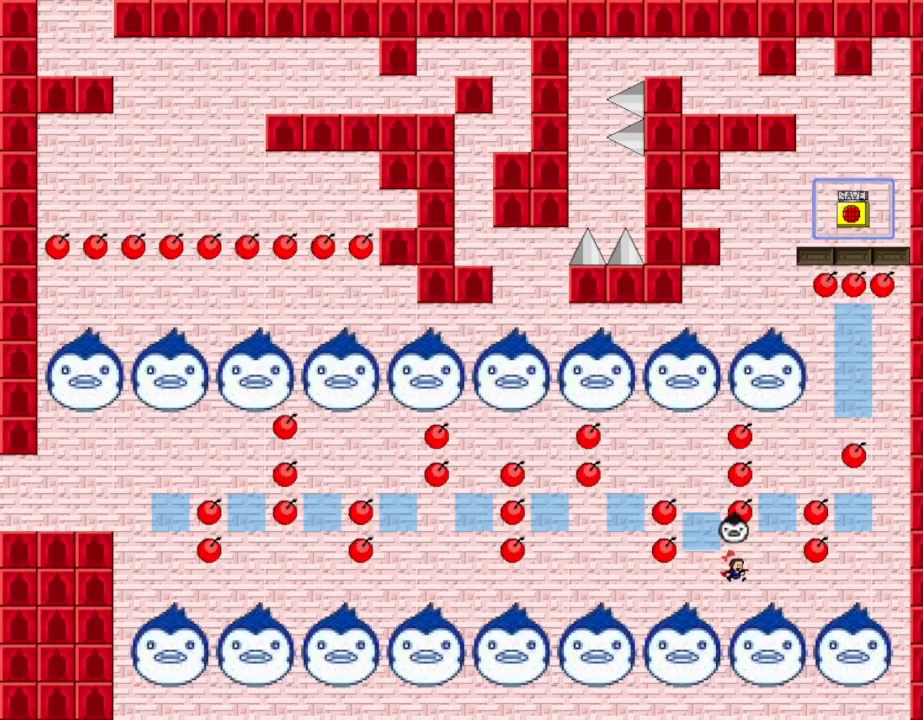
{"keys": [], "events": [[67, "shift_l", "down"], [250, "right", "up"], [333, "shift_l", "up"], [383, "shift_l", "down"], [433, "shift_l", "up"]]}
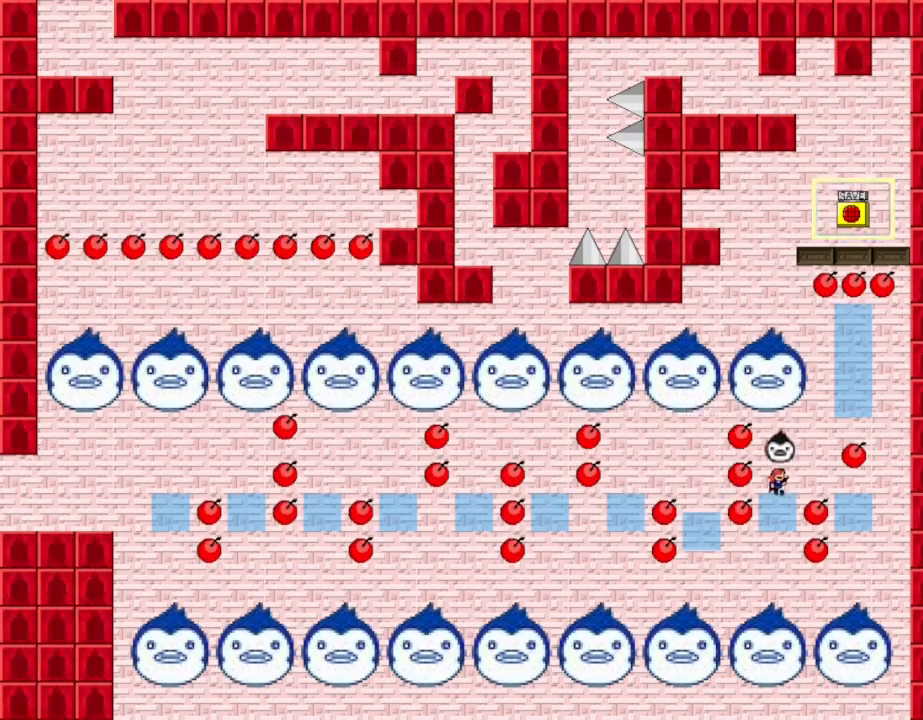
{"keys": [], "events": [[233, "shift_l", "down"], [250, "right", "down"], [433, "shift_l", "up"], [450, "right", "up"]]}
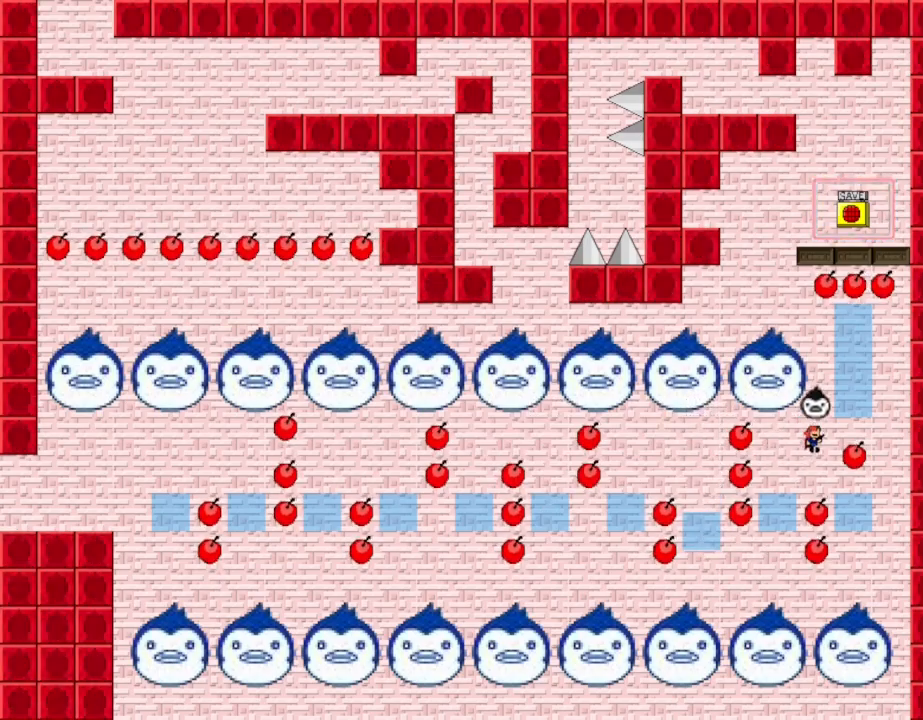
{"keys": [], "events": [[17, "shift_l", "down"], [33, "right", "down"], [200, "right", "up"], [233, "shift_l", "up"], [417, "shift_l", "down"], [467, "shift_l", "up"]]}
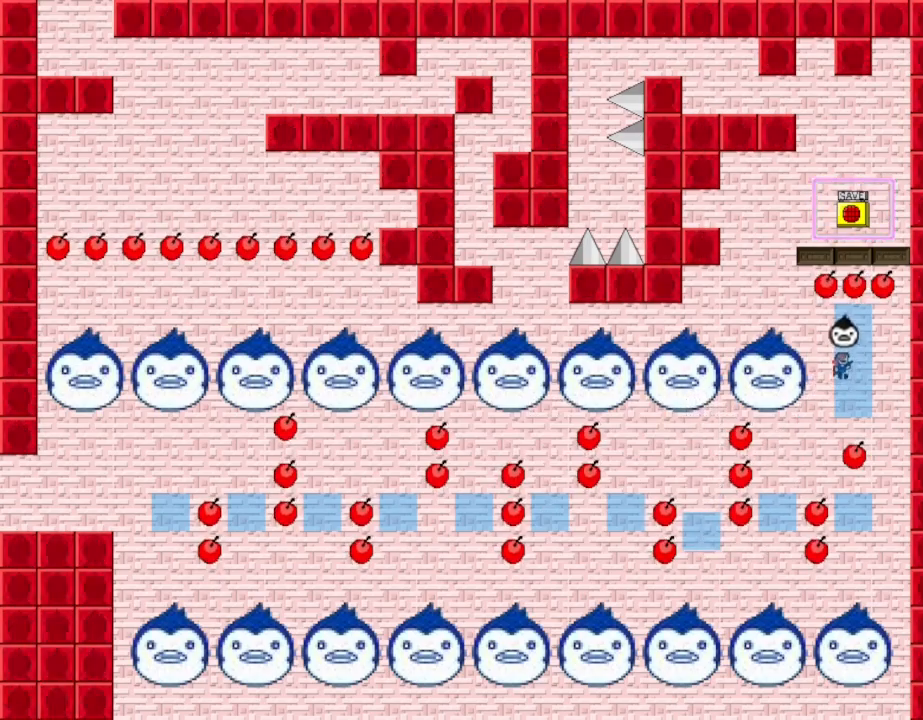
{"keys": ["right"], "events": [[300, "shift_l", "down"], [367, "shift_l", "up"], [433, "right", "down"]]}
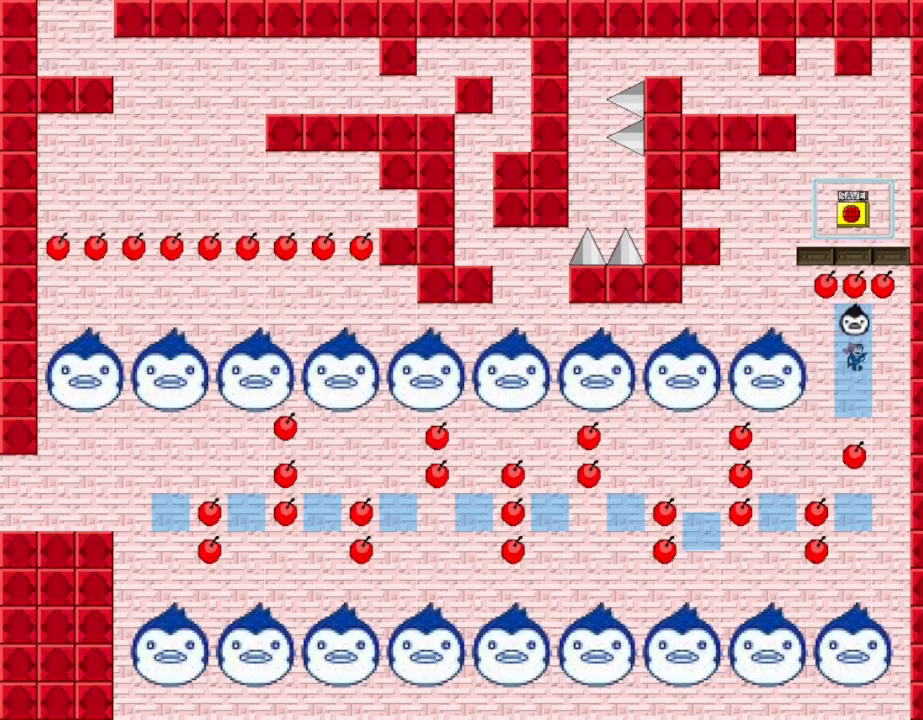
{"keys": [], "events": [[50, "right", "up"], [200, "shift_l", "down"], [233, "shift_l", "up"]]}
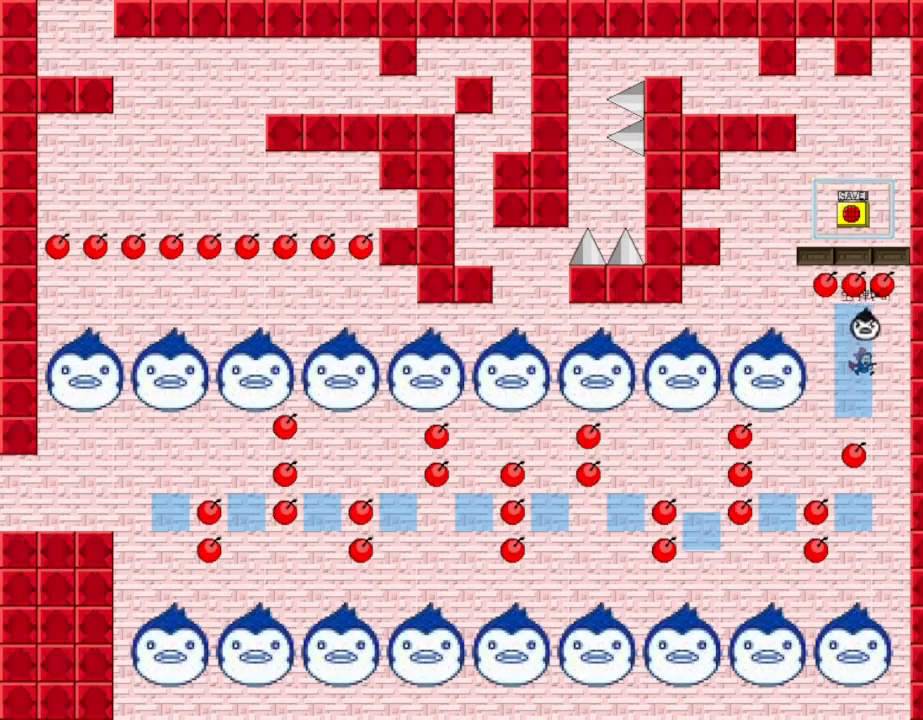
{"keys": [], "events": [[100, "shift_l", "down"], [133, "shift_l", "up"]]}
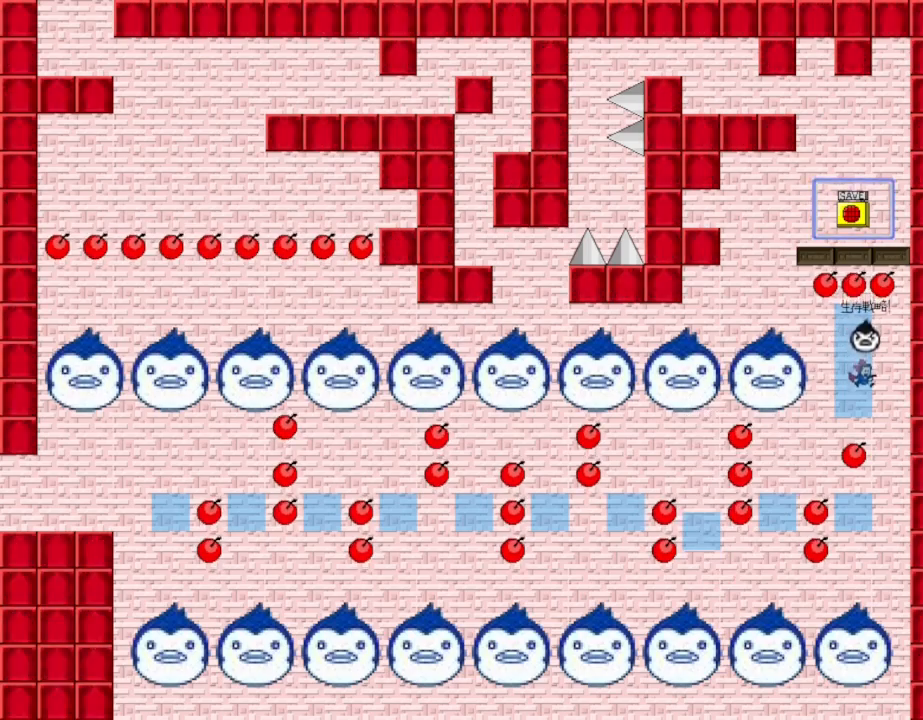
{"keys": [], "events": [[17, "shift_l", "down"], [83, "shift_l", "up"], [317, "left", "down"], [333, "shift_l", "down"], [417, "shift_l", "up"], [450, "left", "up"]]}
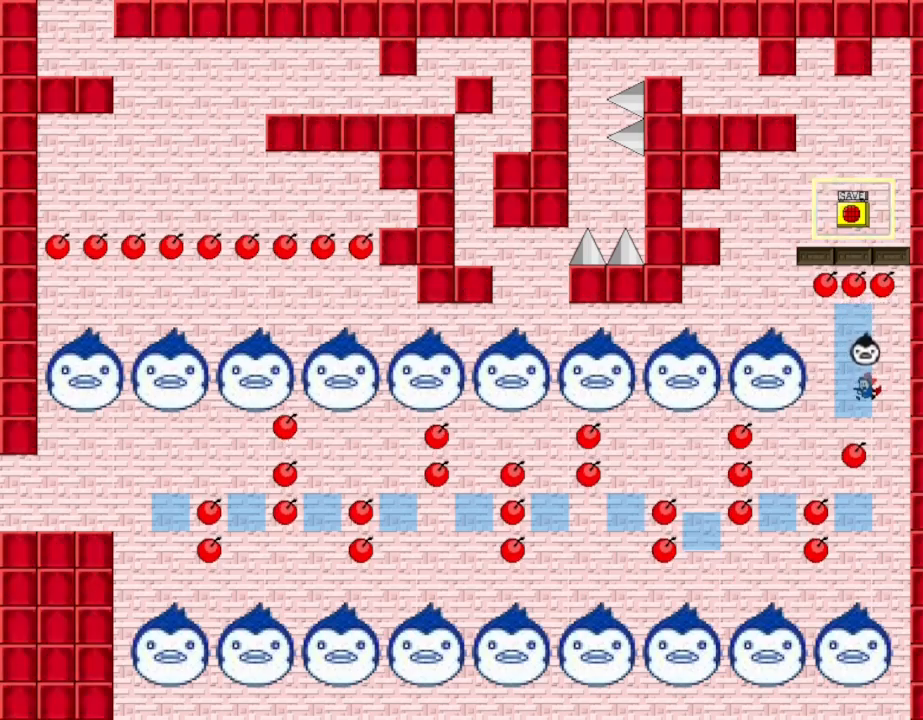
{"keys": [], "events": [[150, "shift_l", "down"], [167, "left", "down"], [267, "left", "up"], [317, "shift_l", "up"]]}
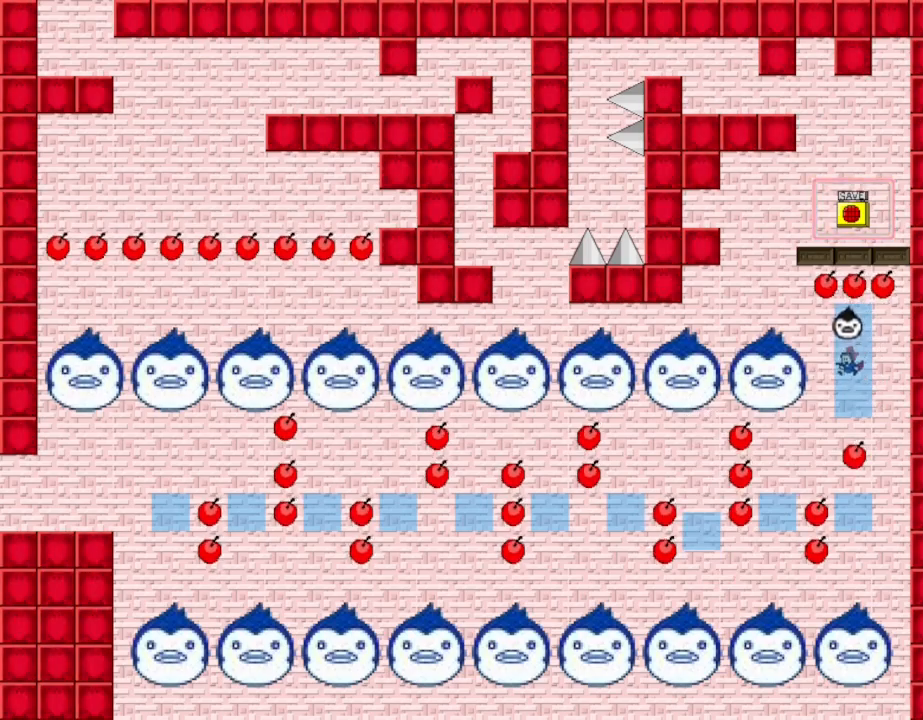
{"keys": ["shift_l"], "events": [[17, "left", "down"], [67, "left", "up"], [83, "shift_l", "down"], [117, "shift_l", "up"], [500, "shift_l", "down"]]}
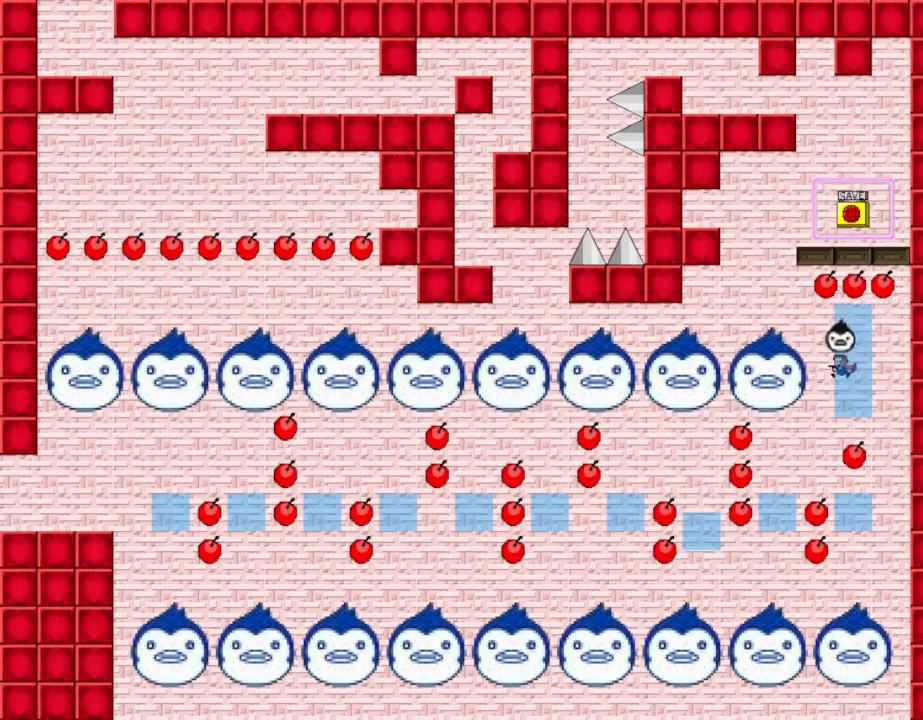
{"keys": ["left", "shift_l"], "events": [[33, "shift_l", "up"], [350, "left", "down"], [383, "shift_l", "down"]]}
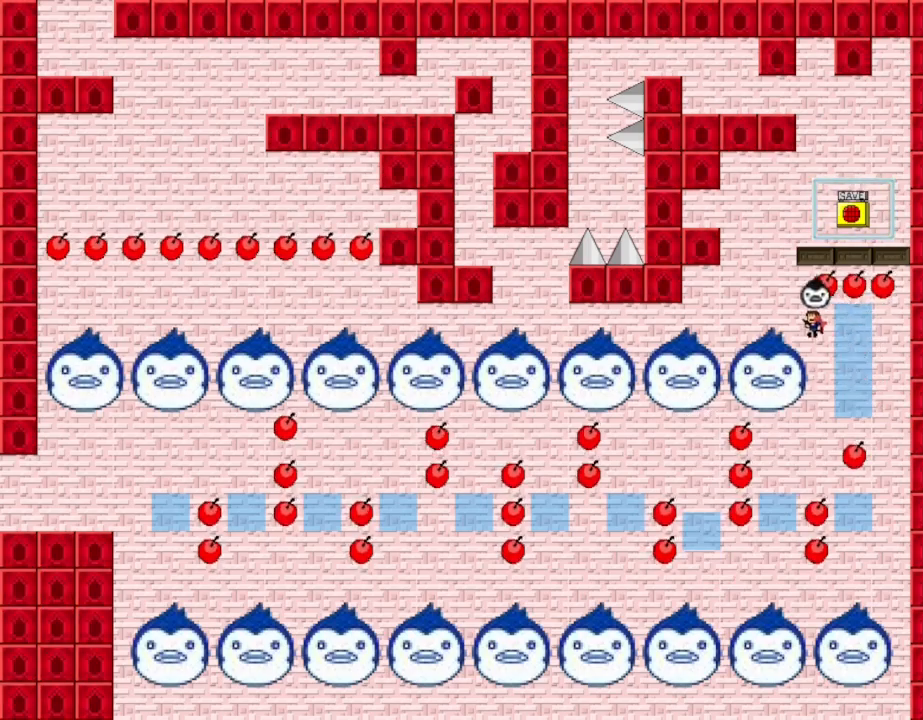
{"keys": ["right", "shift_l"], "events": [[183, "left", "up"], [183, "shift_l", "up"], [233, "shift_l", "down"], [367, "right", "down"]]}
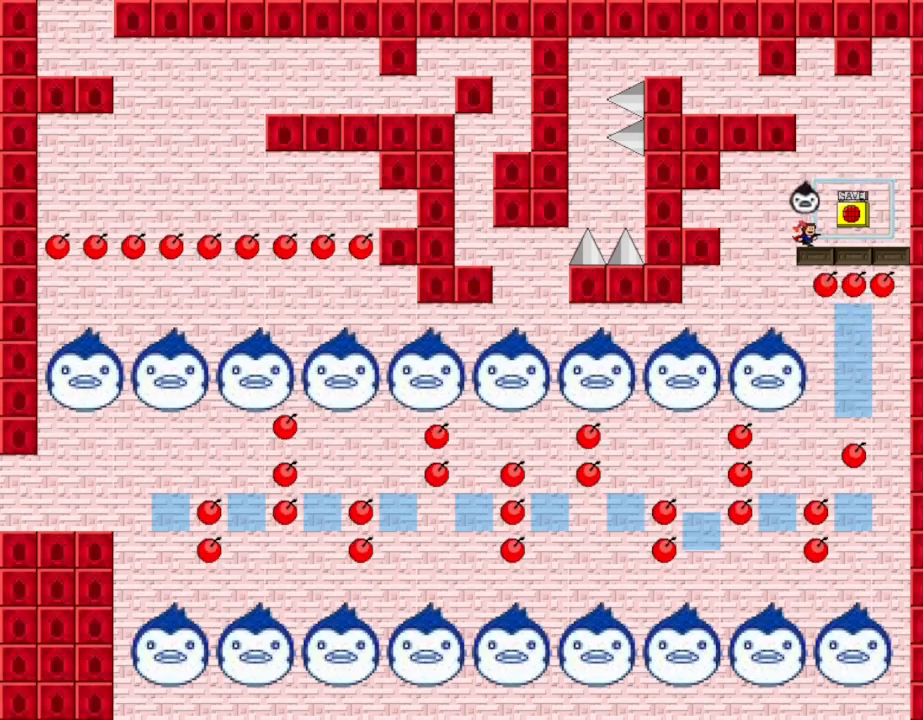
{"keys": [], "events": [[50, "shift_l", "up"], [167, "right", "up"], [167, "shift_l", "down"], [217, "shift_l", "up"], [300, "z", "down"], [383, "z", "up"]]}
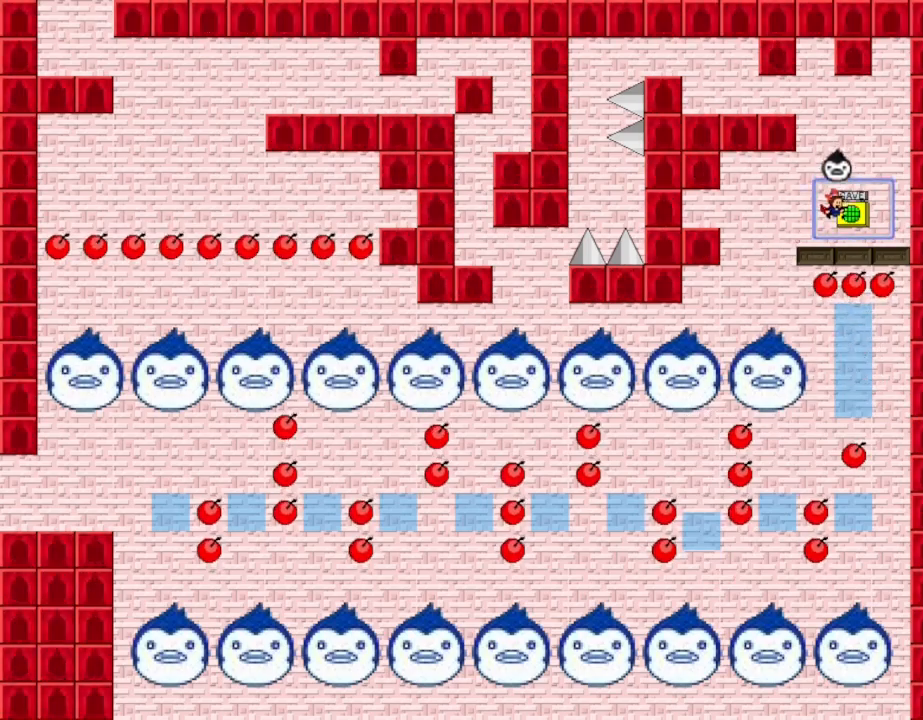
{"keys": ["shift_l"], "events": [[333, "shift_l", "down"], [367, "left", "down"], [467, "left", "up"]]}
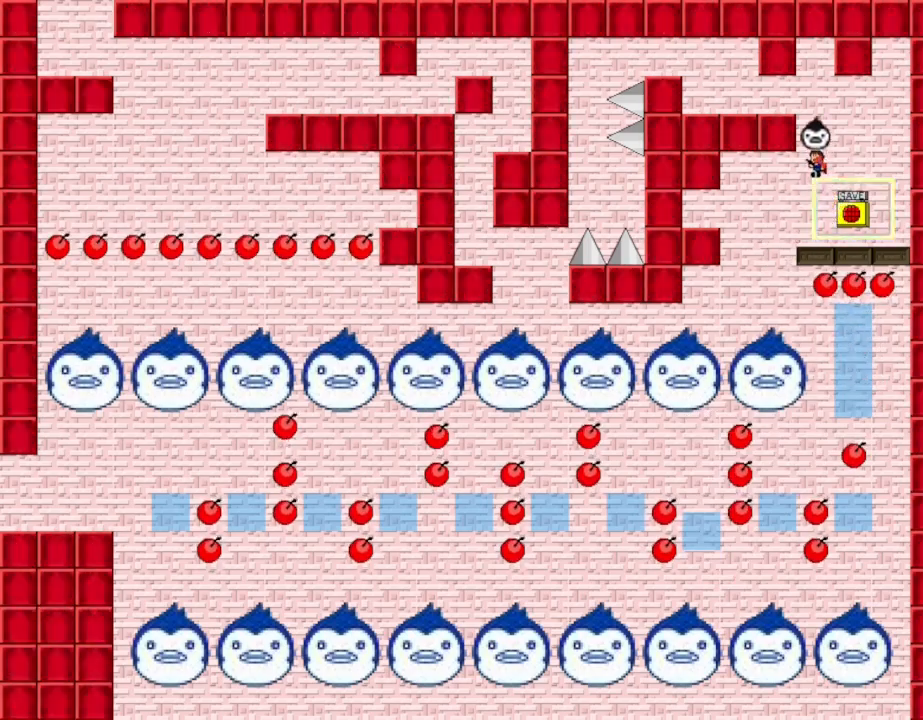
{"keys": ["left"], "events": [[133, "shift_l", "up"], [167, "left", "down"], [183, "shift_l", "down"], [383, "shift_l", "up"]]}